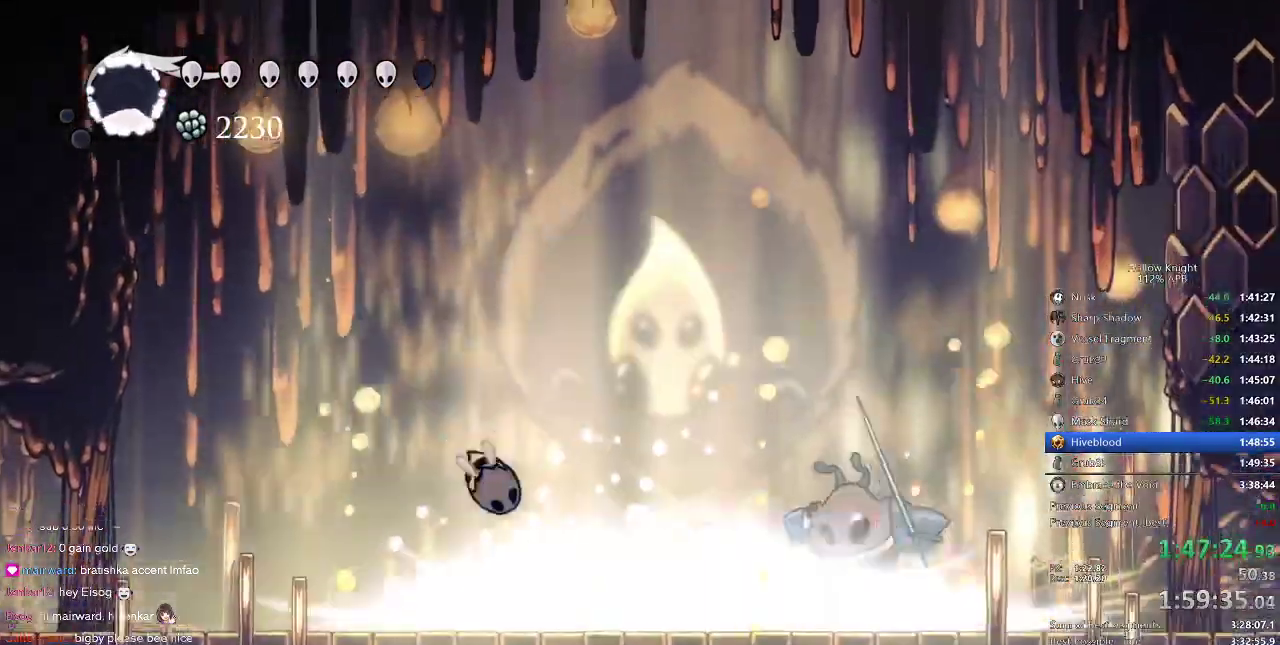
Gameplay with keyboard; each line is a JSON object with the keys held at the frame after it. "events" lists presses ("down") and releases ("up") of "cdash", "dash", "dnail", "down", "heal", "inv", "jump", "left", "nail", "right", "spell" and "up" between this image and that frame as [ms after this image, input, new state], when the widget could be followed in between. No other keys are recorded. Mouse input is not recorded. Key names are as the overlay labels them; some are game actions (e.g. jump) rather than physical keys.
{"keys": ["right"], "events": [[33, "right", "down"]]}
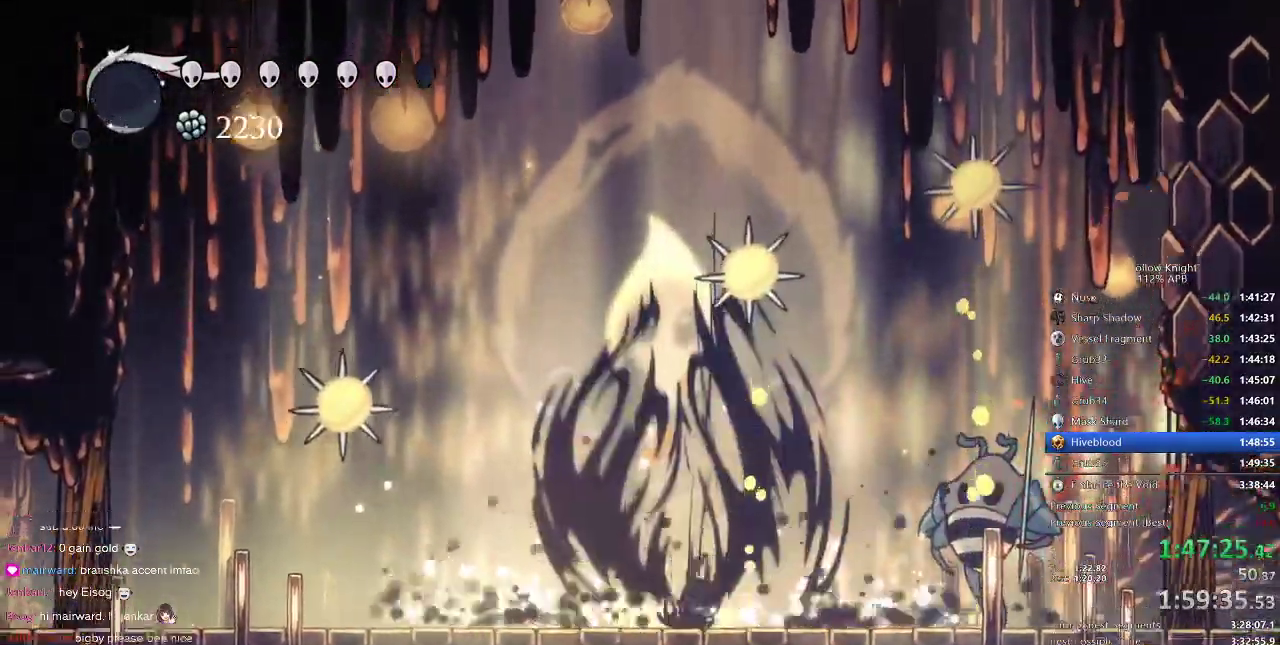
{"keys": ["nail", "right"], "events": [[466, "nail", "down"]]}
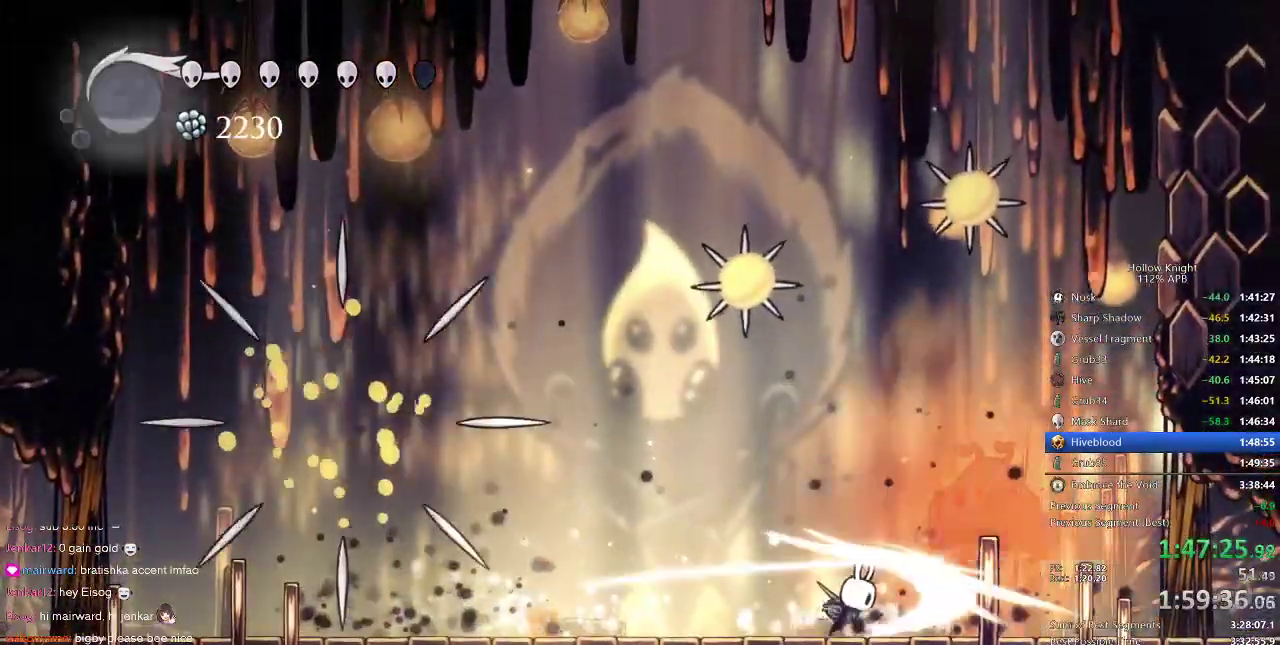
{"keys": ["nail", "right"], "events": [[133, "nail", "up"], [166, "right", "up"], [266, "right", "down"], [466, "nail", "down"]]}
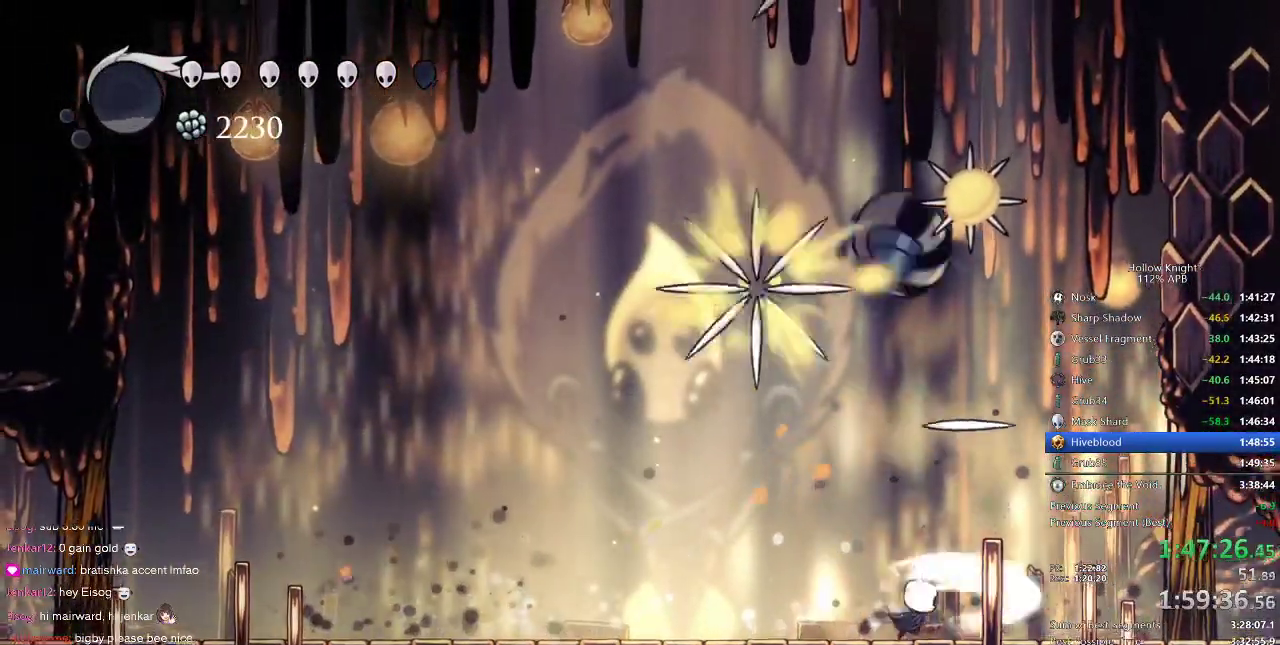
{"keys": ["jump", "left"], "events": [[66, "nail", "up"], [266, "left", "down"], [266, "right", "up"], [366, "jump", "down"]]}
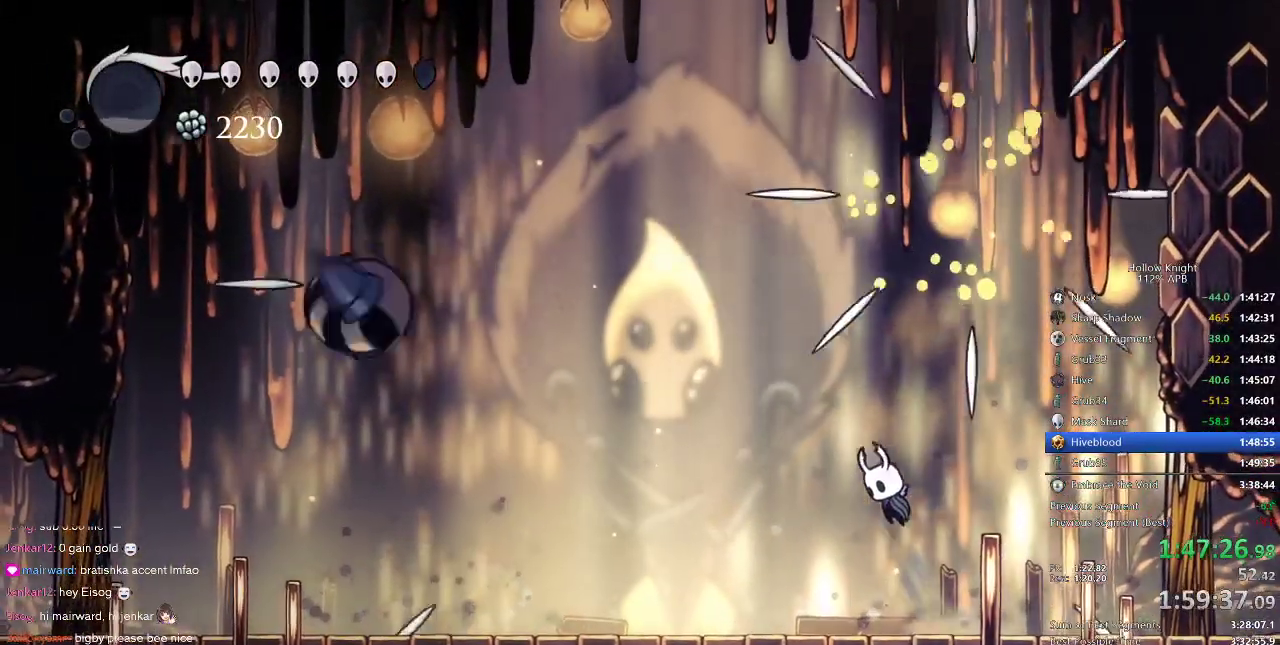
{"keys": [], "events": [[100, "jump", "up"], [200, "spell", "down"], [233, "spell", "up"], [283, "left", "up"]]}
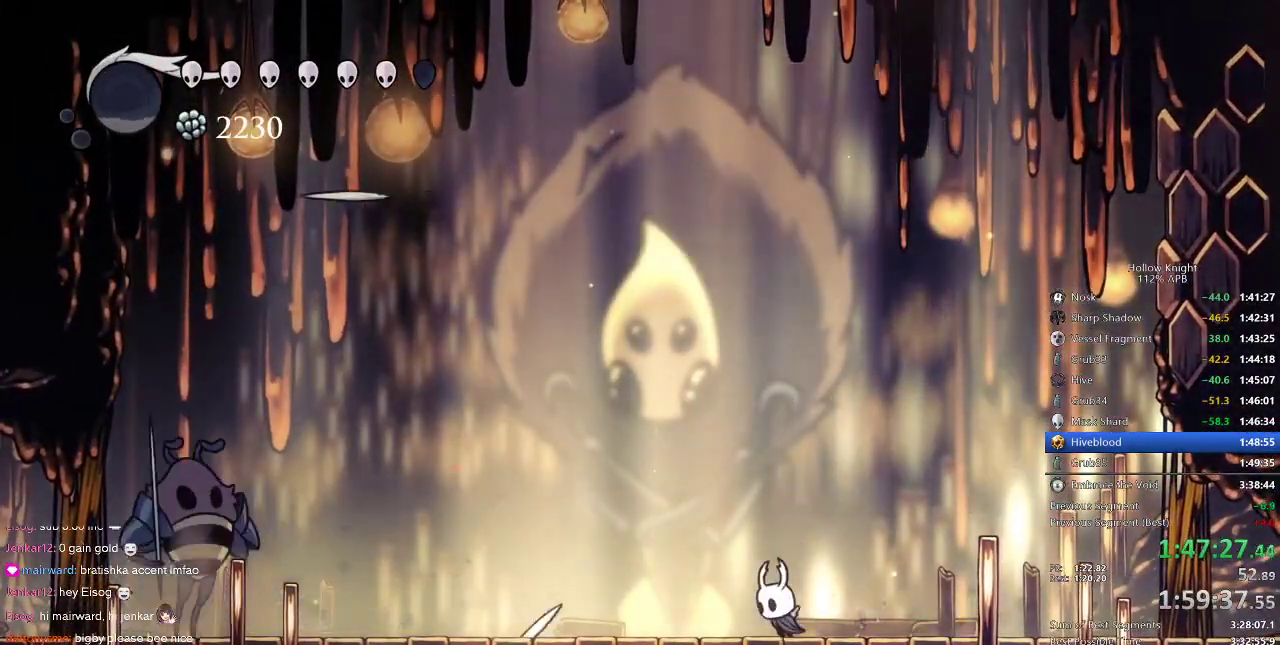
{"keys": ["left"], "events": [[16, "left", "down"], [200, "dash", "down"], [333, "dash", "up"]]}
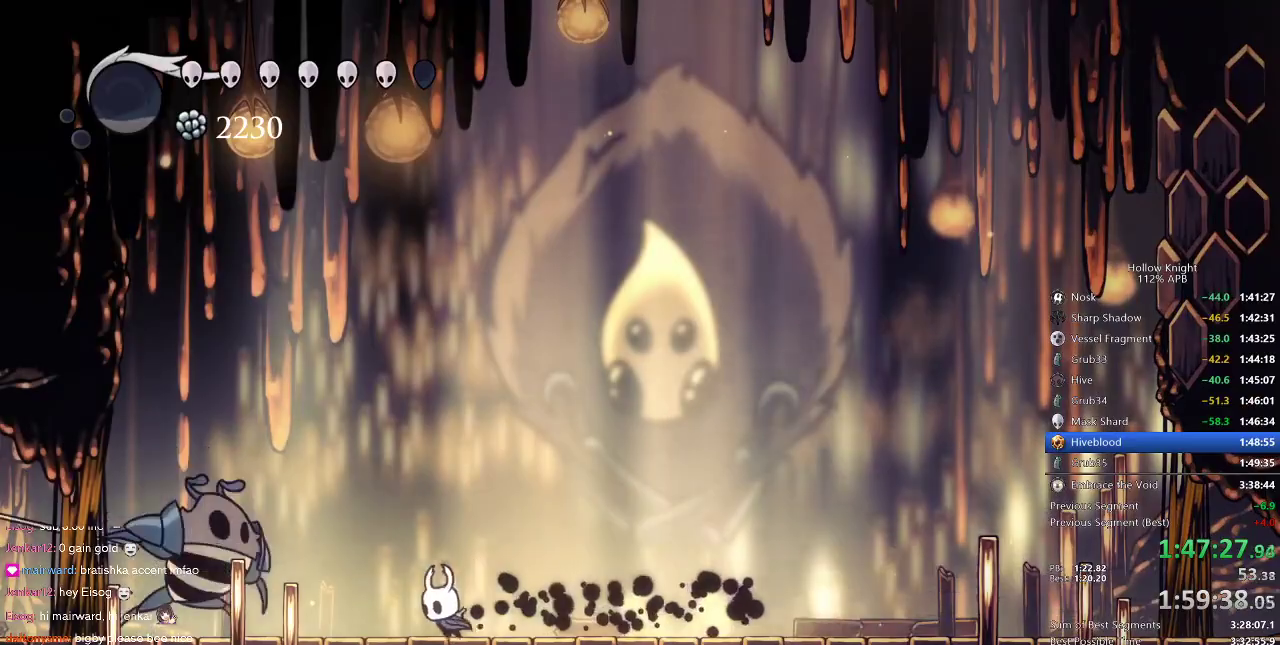
{"keys": ["jump", "right"], "events": [[233, "nail", "down"], [350, "left", "up"], [350, "nail", "up"], [450, "jump", "down"], [483, "right", "down"]]}
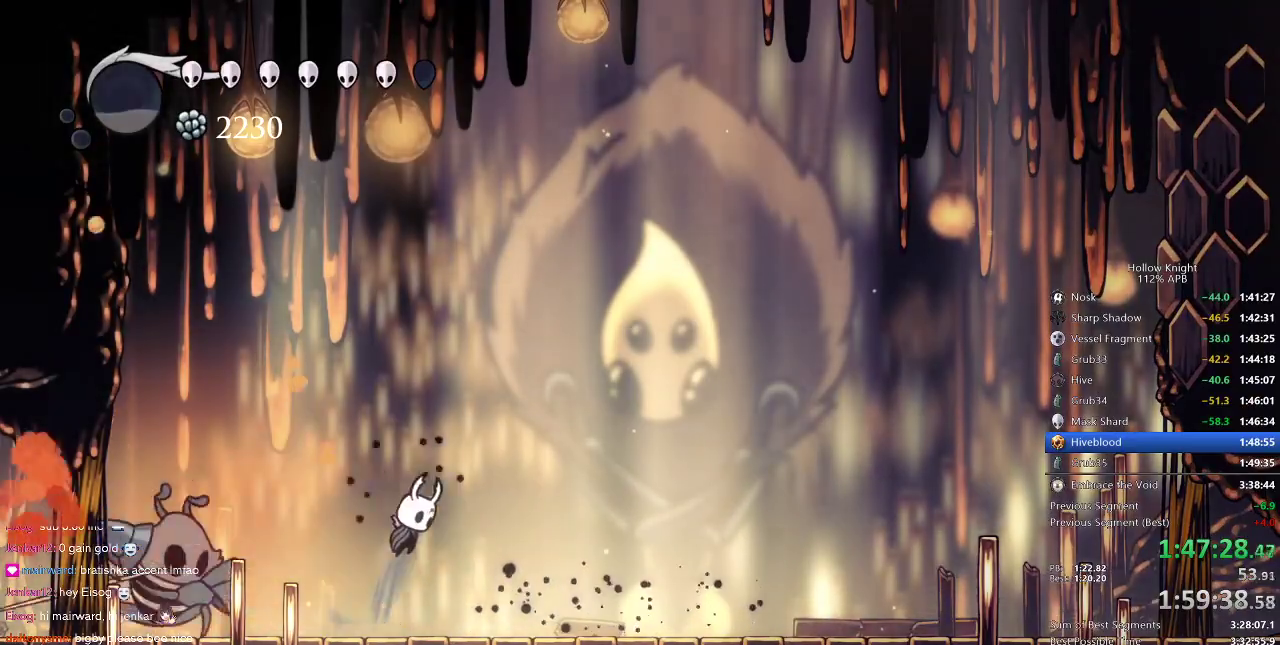
{"keys": ["down", "right"], "events": [[166, "down", "down"], [250, "jump", "up"]]}
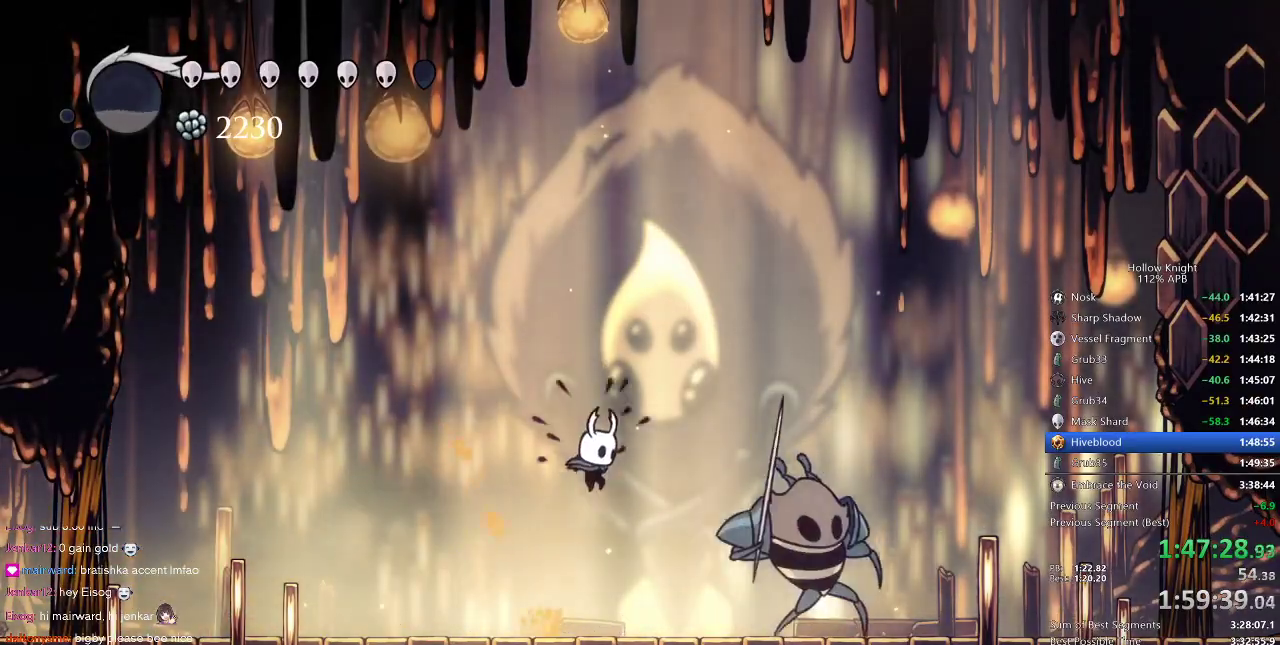
{"keys": [], "events": [[50, "down", "up"], [316, "nail", "down"], [400, "nail", "up"], [400, "right", "up"], [400, "spell", "down"], [500, "spell", "up"]]}
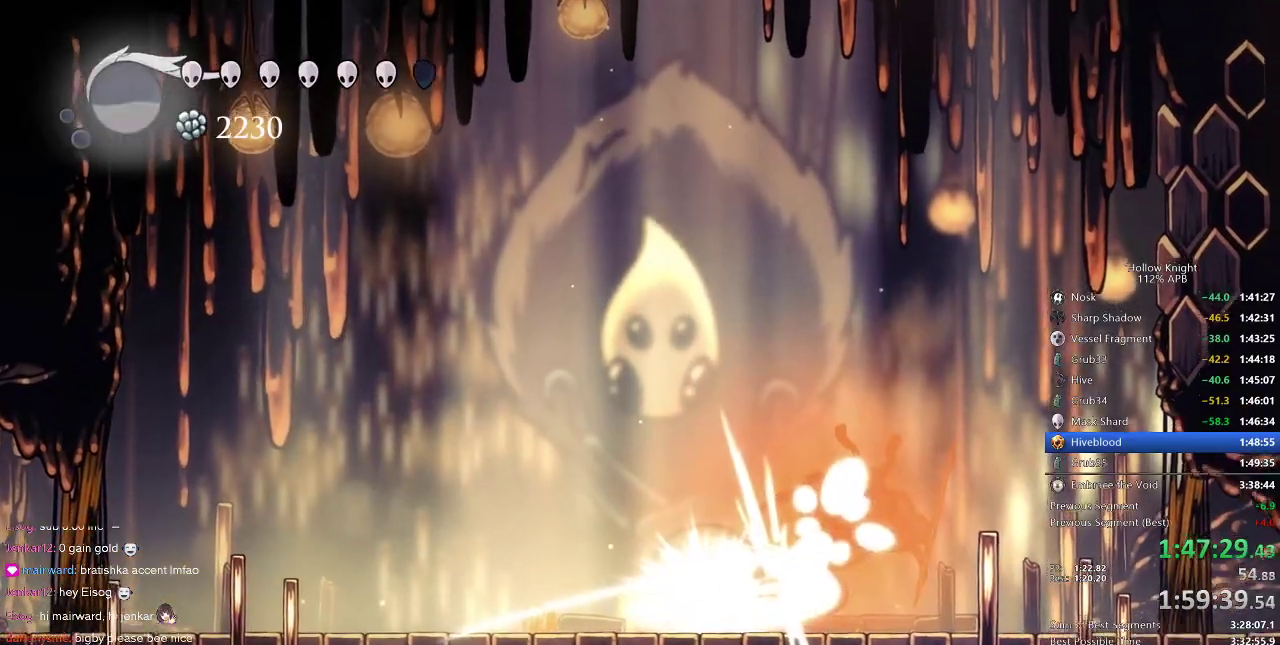
{"keys": ["right"], "events": [[333, "right", "down"]]}
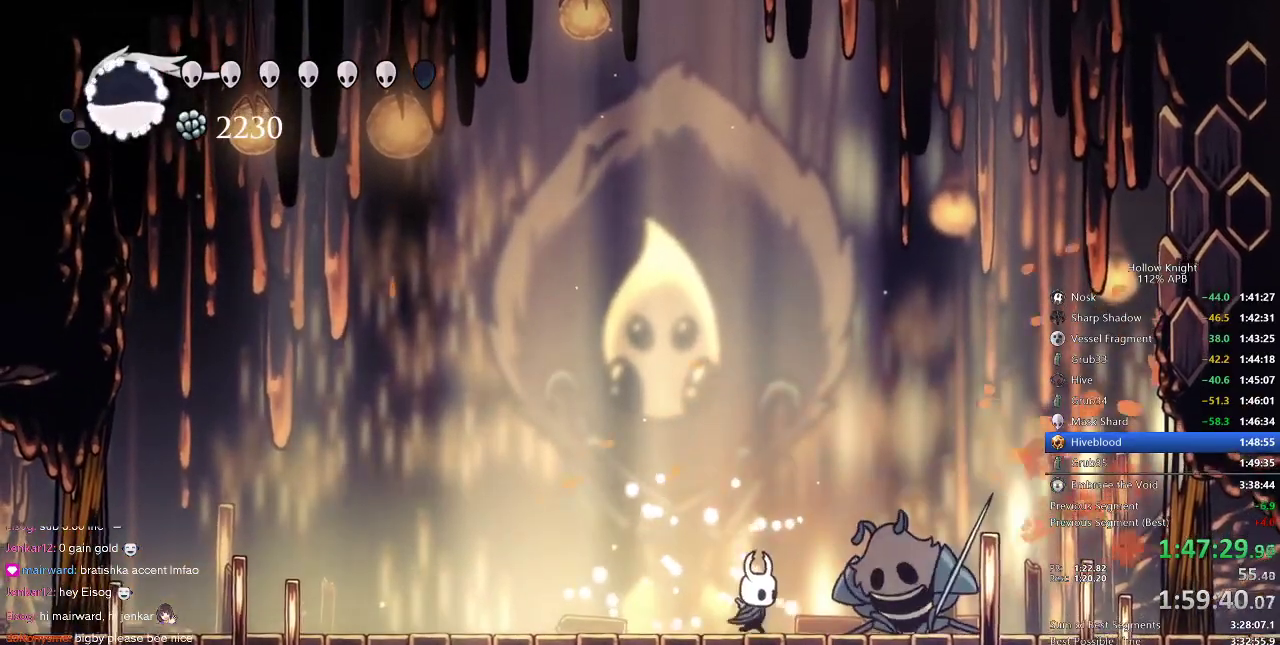
{"keys": ["left"], "events": [[216, "right", "up"], [216, "up", "down"], [283, "up", "up"], [433, "left", "down"]]}
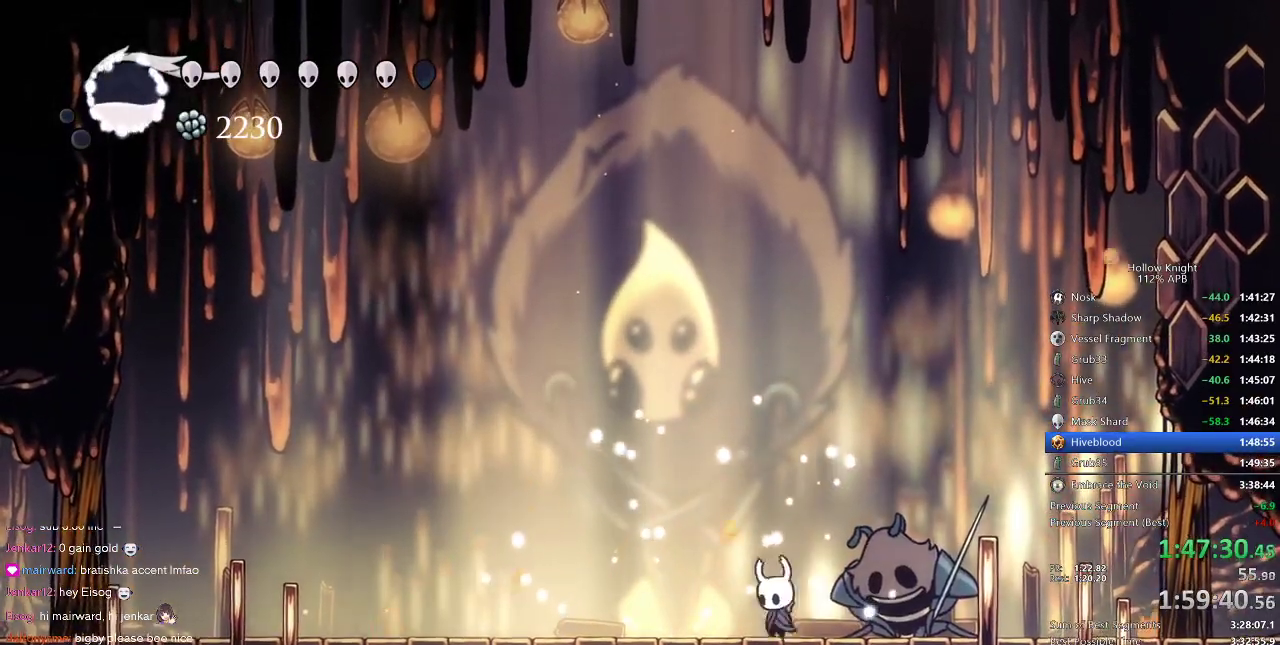
{"keys": ["left"], "events": [[133, "left", "up"], [133, "up", "down"], [216, "right", "down"], [500, "left", "down"], [500, "right", "up"], [500, "up", "up"]]}
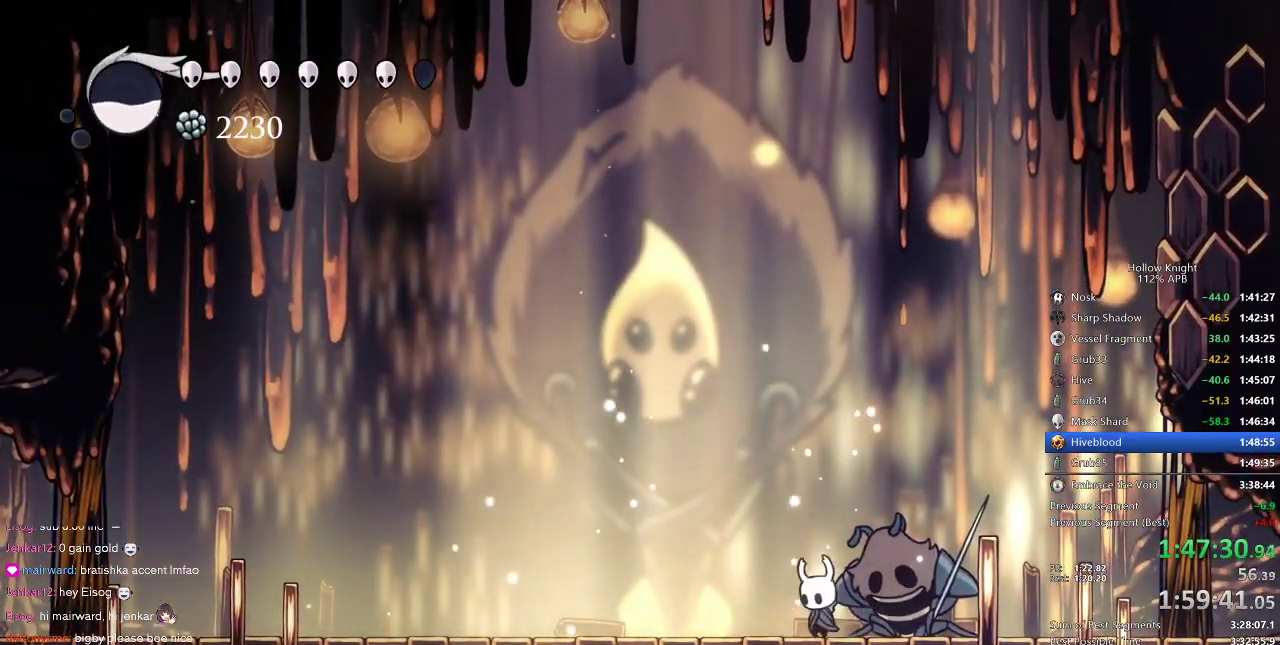
{"keys": ["up"], "events": [[100, "left", "up"], [283, "up", "down"], [316, "spell", "down"], [433, "spell", "up"]]}
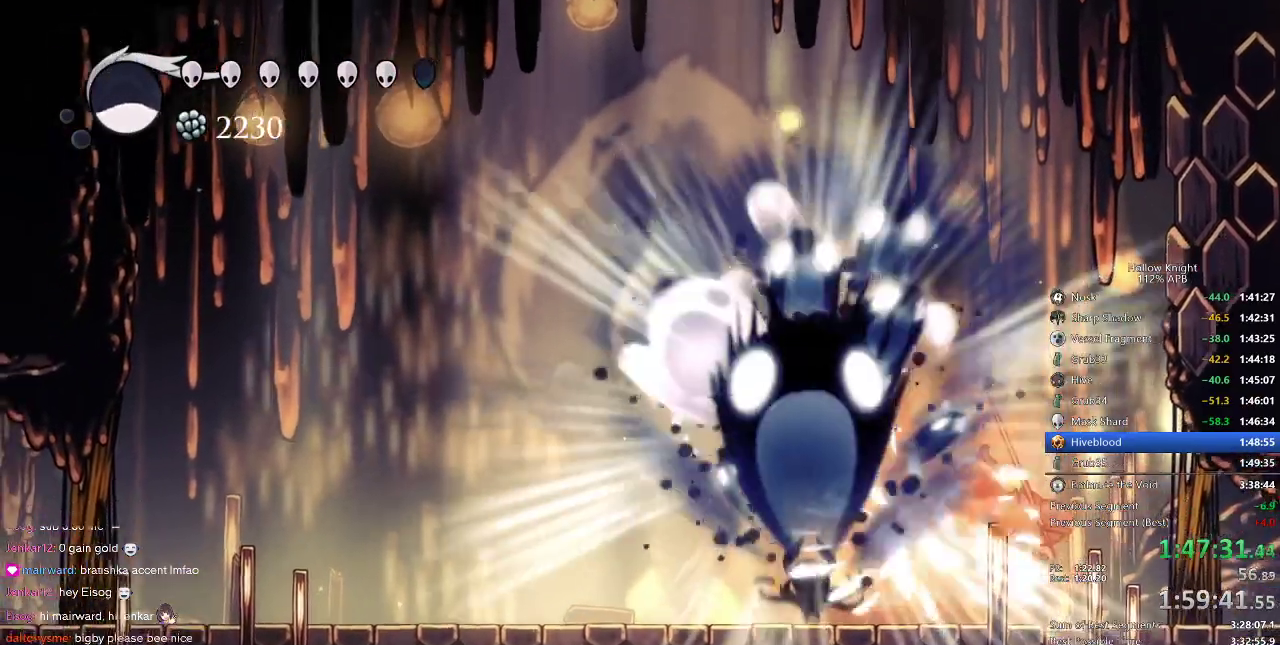
{"keys": ["right"], "events": [[366, "up", "up"], [483, "right", "down"]]}
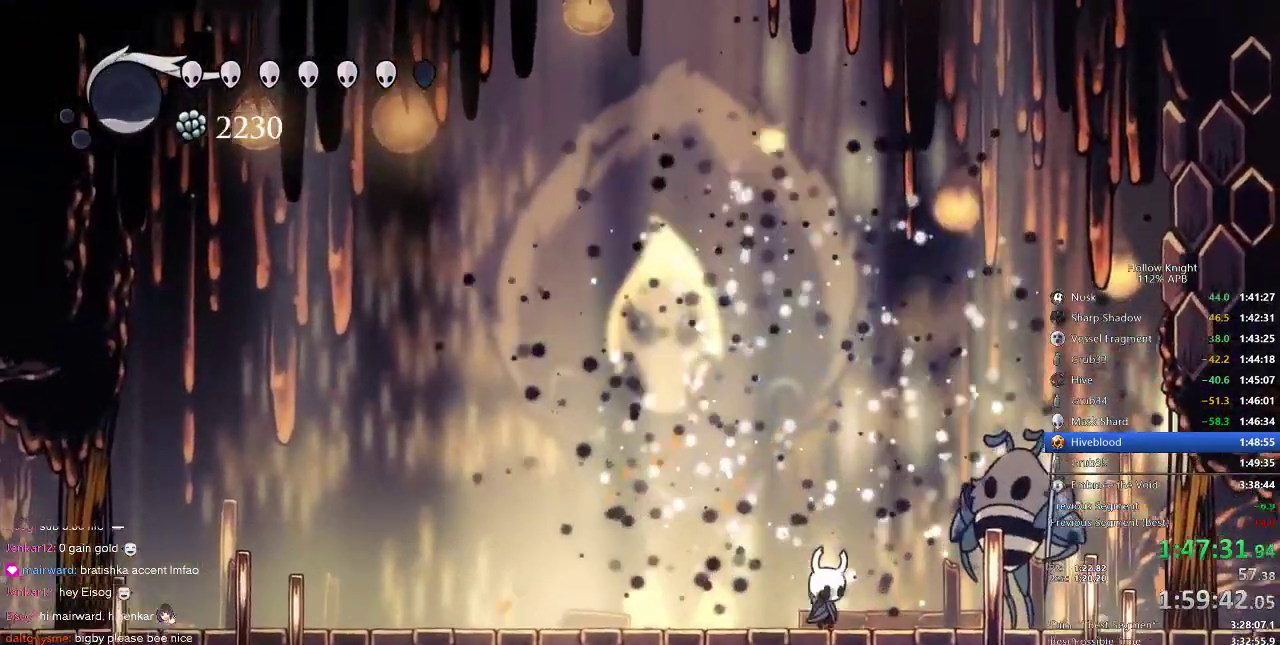
{"keys": ["right"], "events": [[216, "nail", "down"], [316, "nail", "up"], [316, "right", "up"], [416, "right", "down"]]}
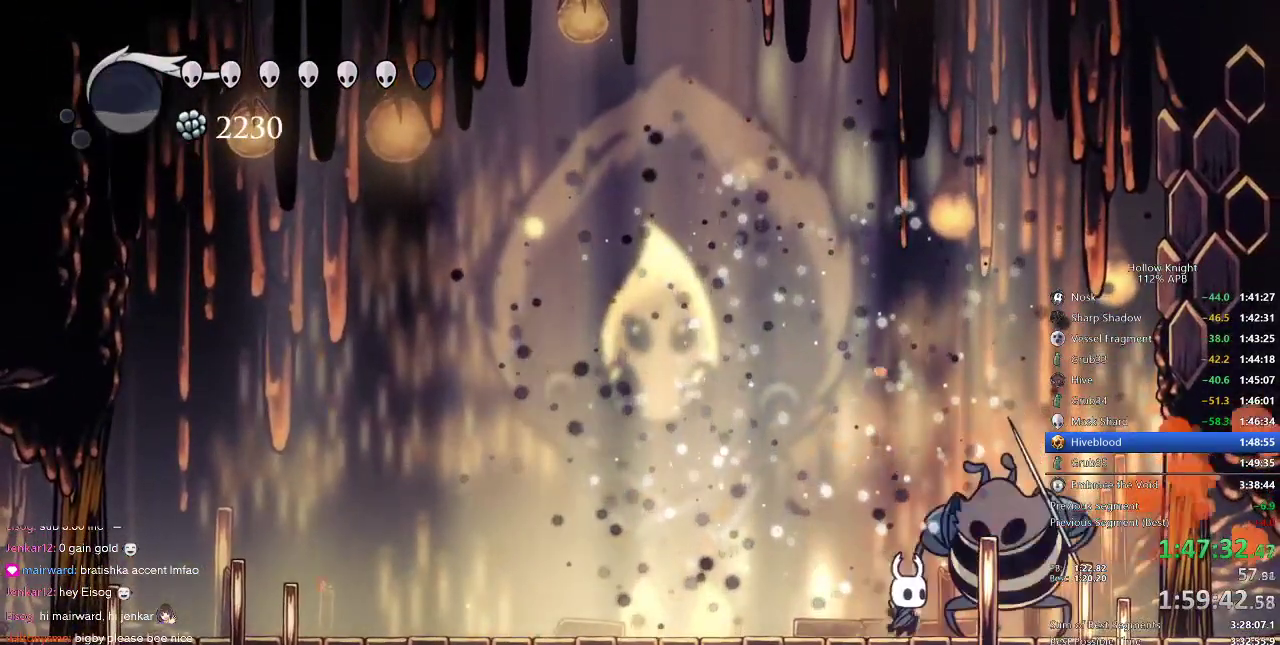
{"keys": ["right"], "events": [[116, "nail", "down"], [116, "right", "up"], [150, "left", "down"], [150, "nail", "up"], [283, "left", "up"], [350, "right", "down"]]}
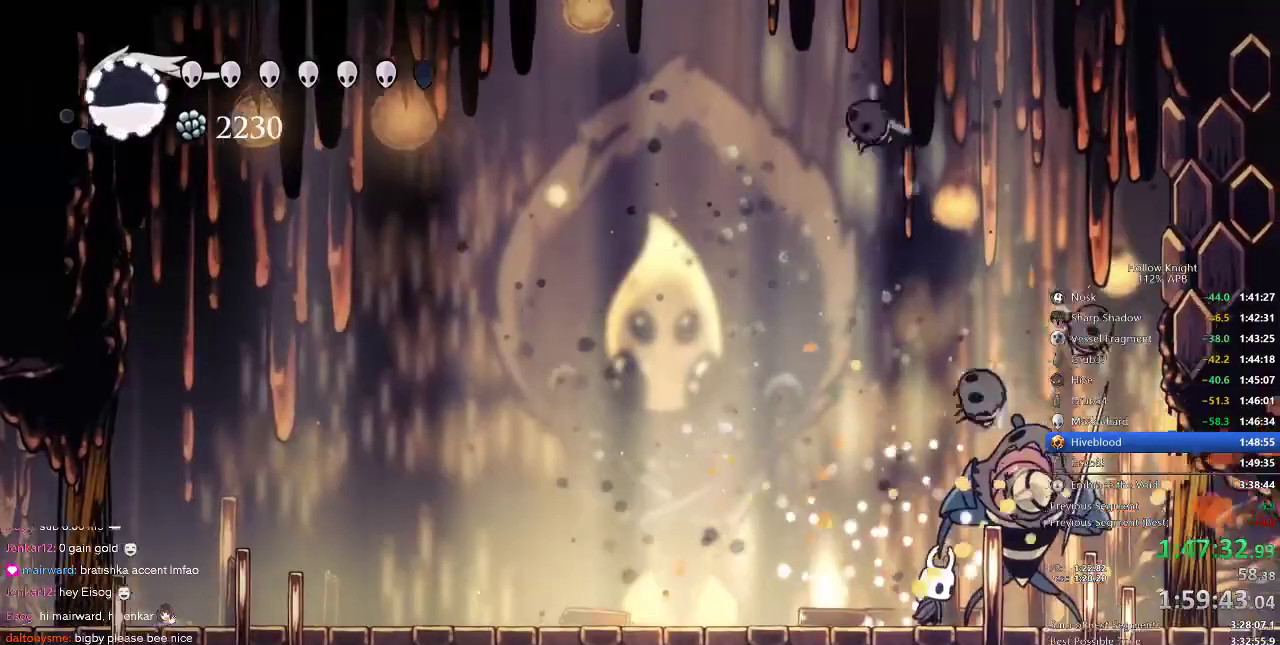
{"keys": [], "events": [[16, "right", "up"], [50, "up", "down"], [116, "spell", "down"], [200, "spell", "up"], [500, "up", "up"]]}
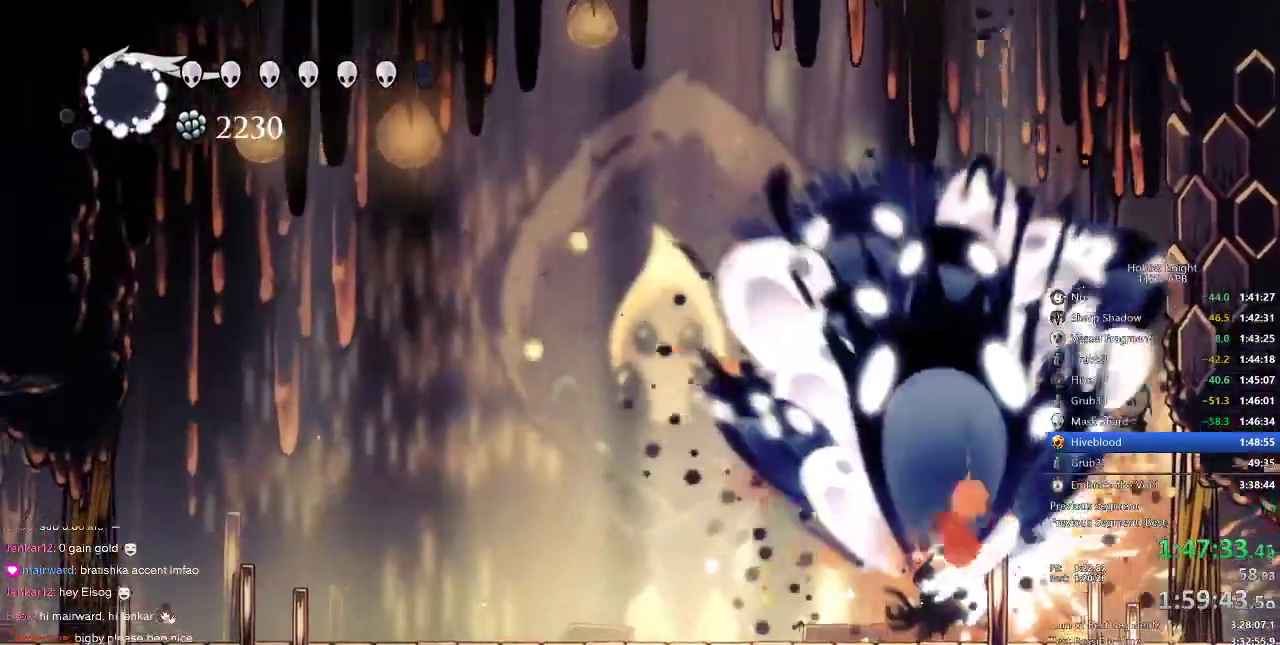
{"keys": [], "events": [[183, "left", "down"], [316, "left", "up"]]}
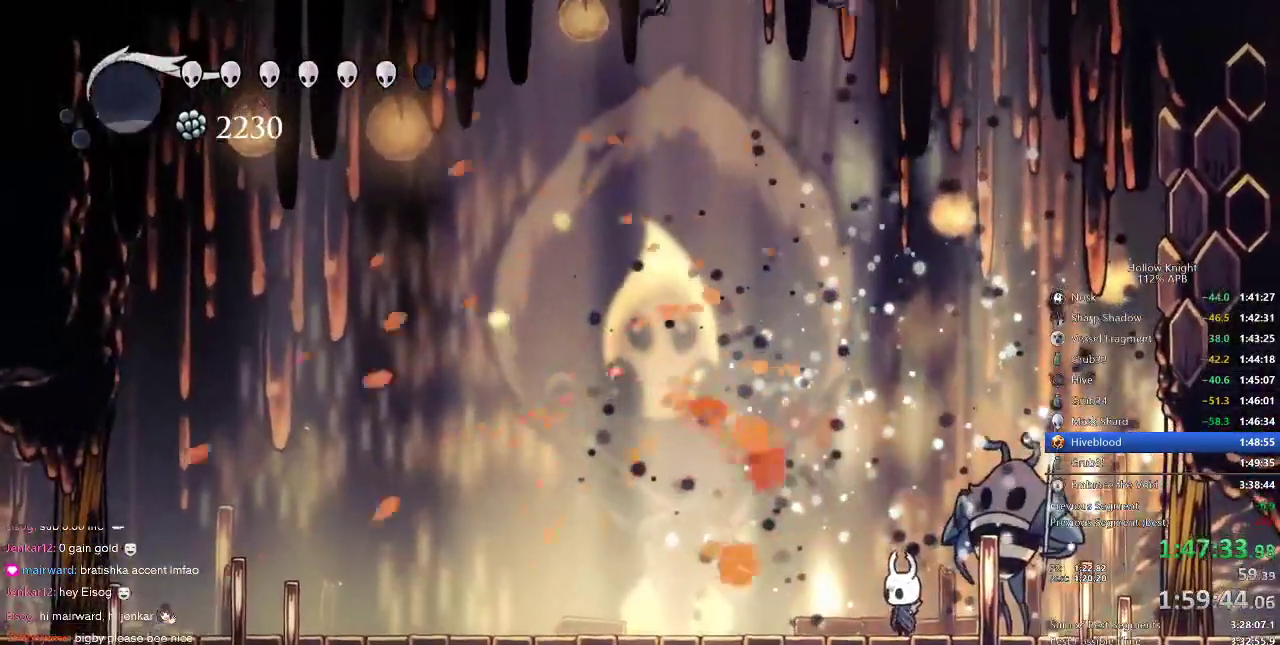
{"keys": ["right"], "events": [[100, "spell", "down"], [100, "up", "down"], [233, "spell", "up"], [466, "right", "down"], [466, "up", "up"]]}
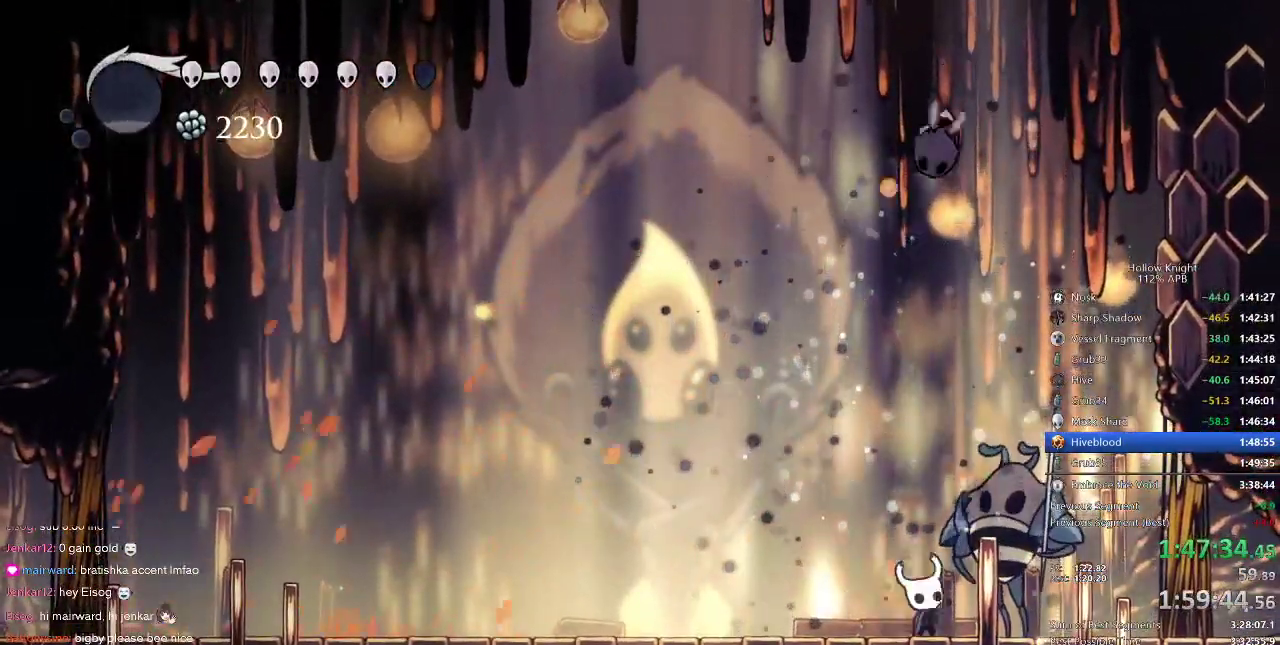
{"keys": ["left"], "events": [[33, "up", "down"], [66, "nail", "down"], [66, "right", "up"], [100, "nail", "up"], [350, "up", "up"], [383, "left", "down"]]}
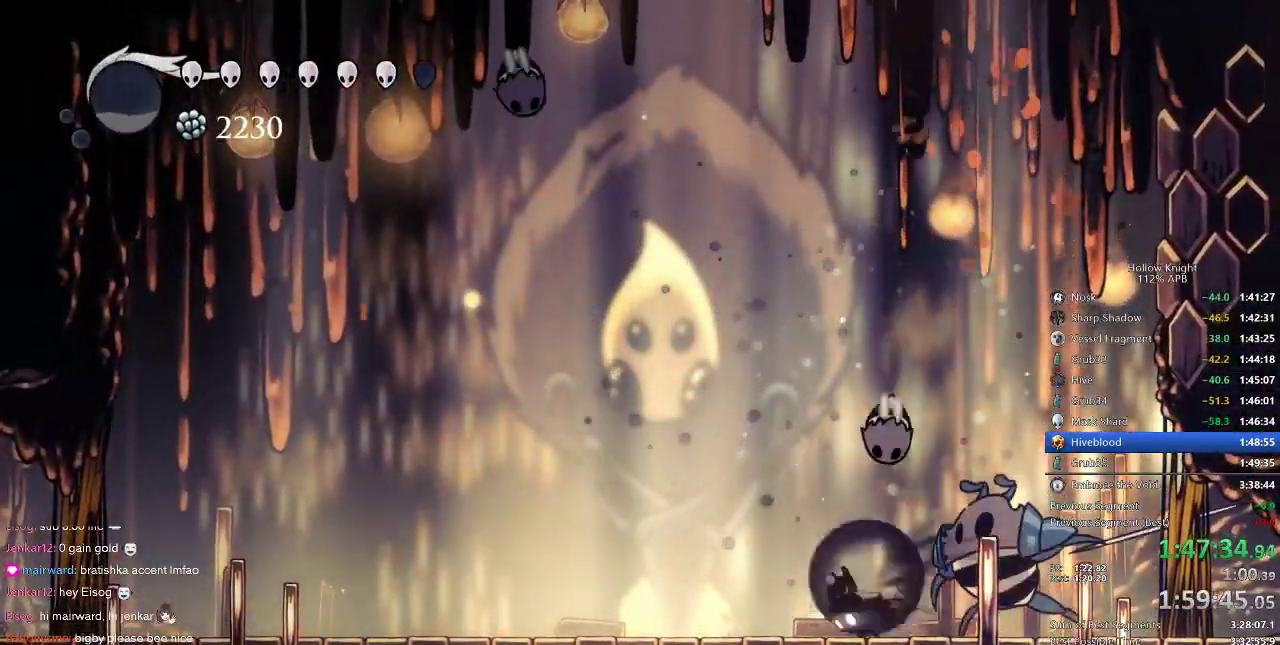
{"keys": ["left"], "events": [[33, "dash", "down"], [350, "dash", "up"]]}
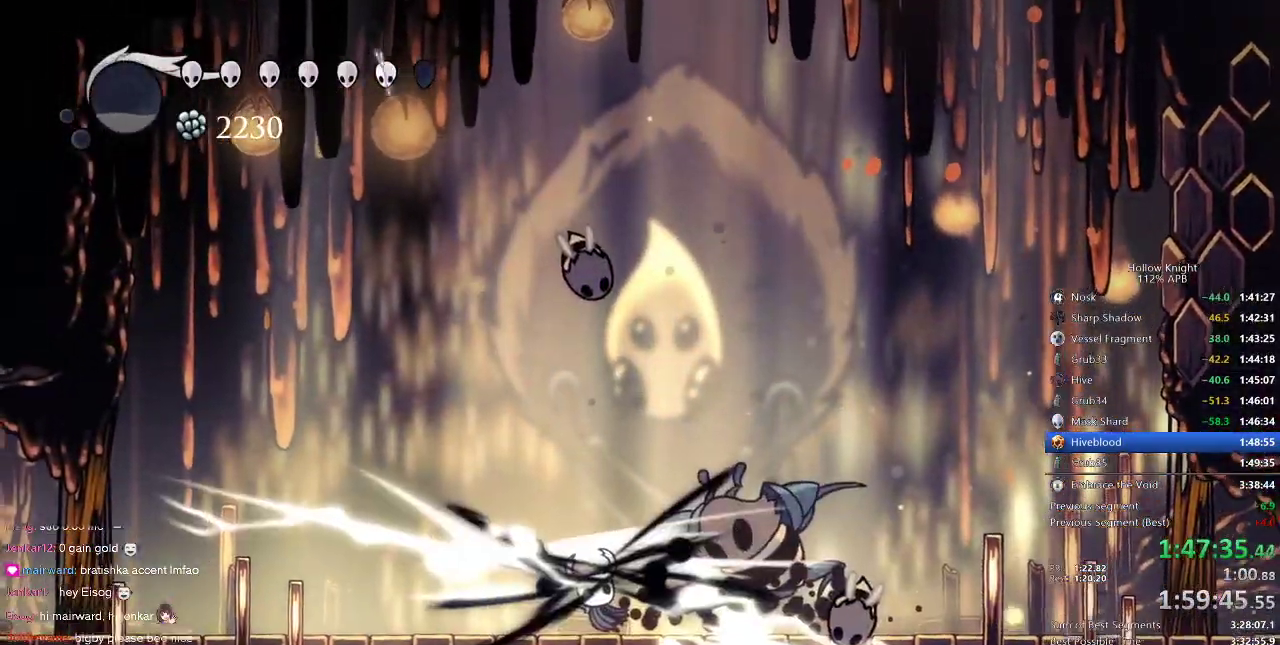
{"keys": ["left", "up"], "events": [[233, "left", "up"], [466, "left", "down"], [466, "up", "down"]]}
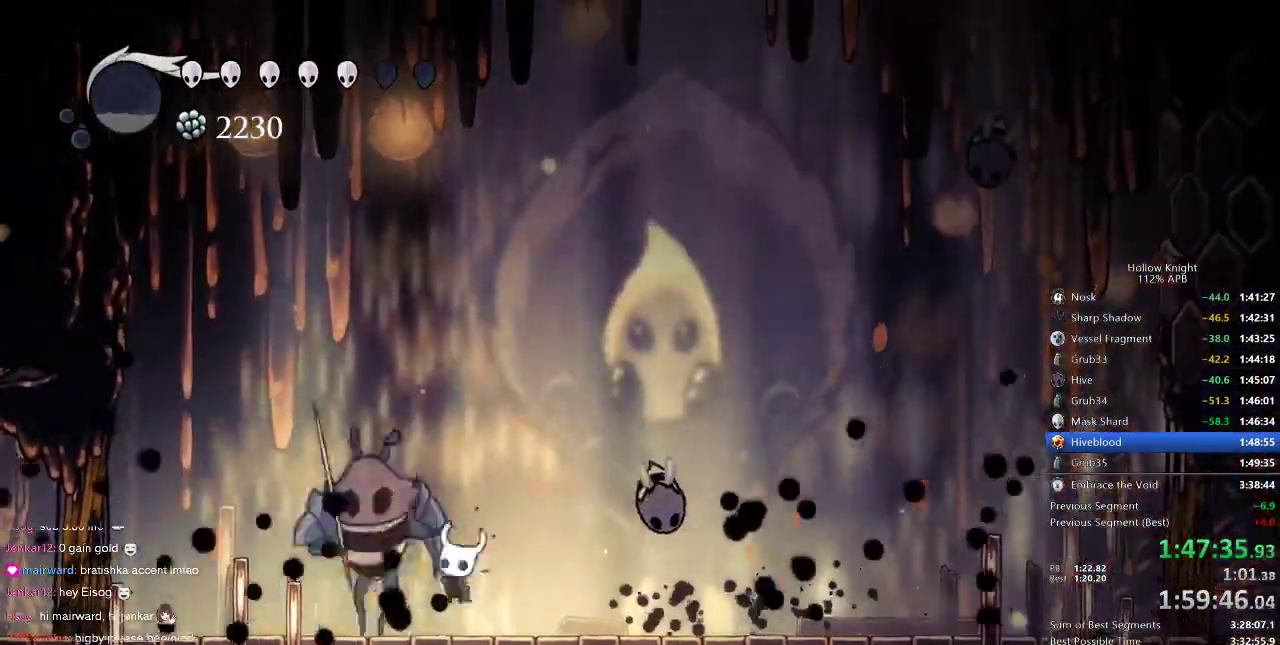
{"keys": [], "events": [[16, "left", "up"], [66, "nail", "down"], [150, "left", "down"], [150, "nail", "up"], [433, "left", "up"], [433, "nail", "down"], [466, "nail", "up"], [466, "up", "up"]]}
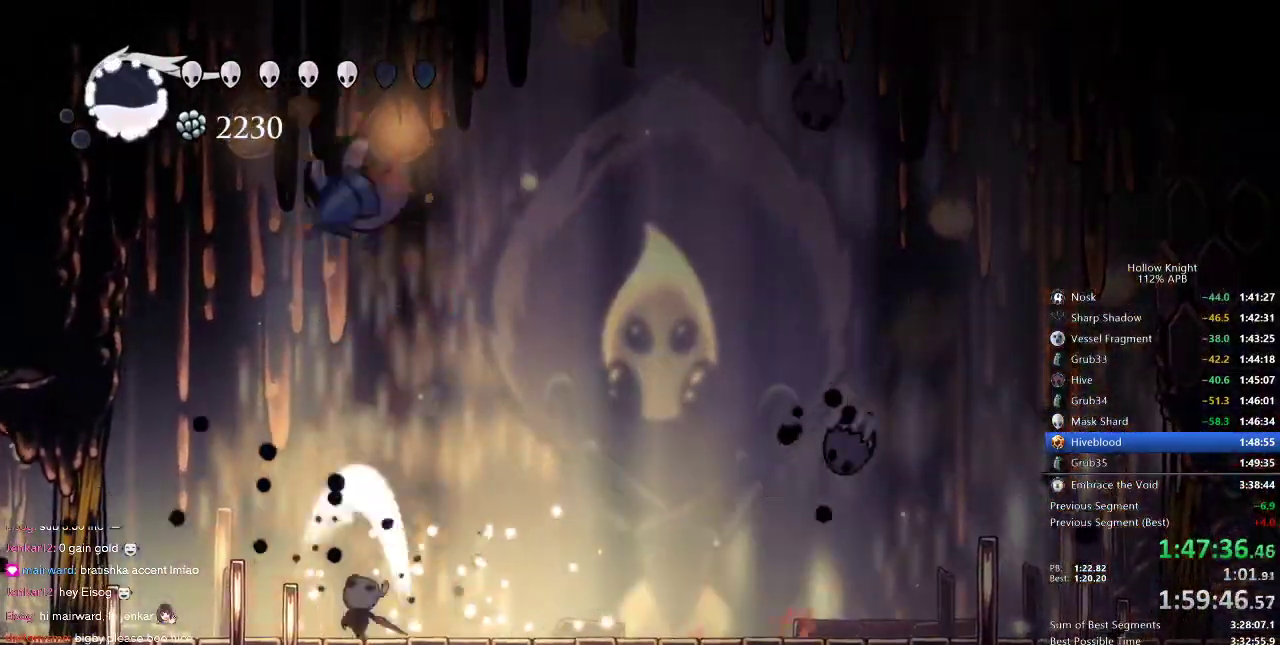
{"keys": [], "events": [[183, "up", "down"], [266, "right", "down"], [366, "left", "down"], [366, "right", "up"], [400, "left", "up"], [433, "up", "up"]]}
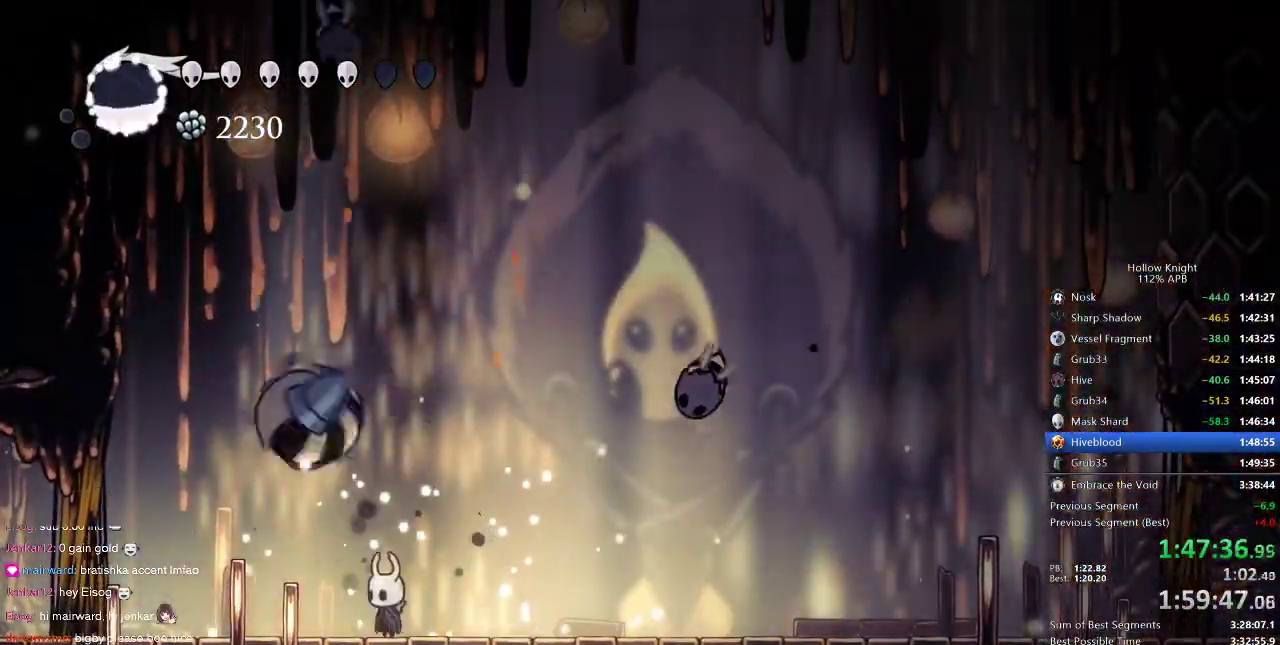
{"keys": [], "events": [[183, "left", "down"], [183, "up", "down"], [233, "left", "up"], [233, "spell", "down"], [266, "spell", "up"], [416, "up", "up"]]}
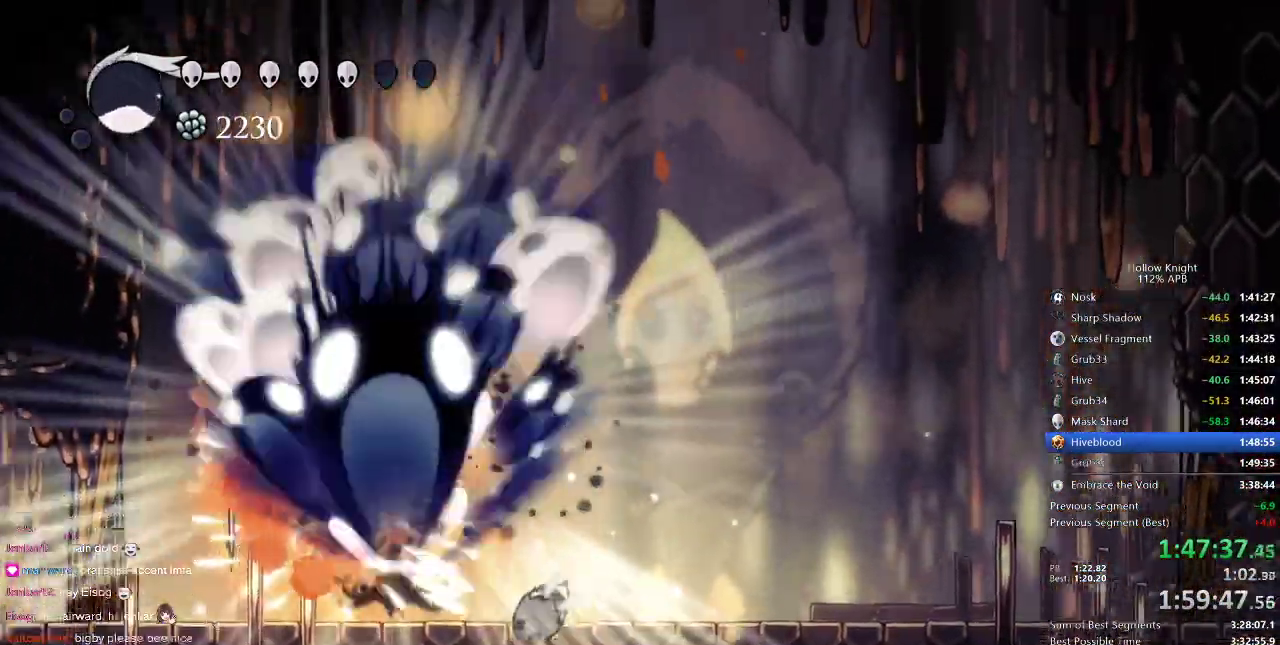
{"keys": [], "events": []}
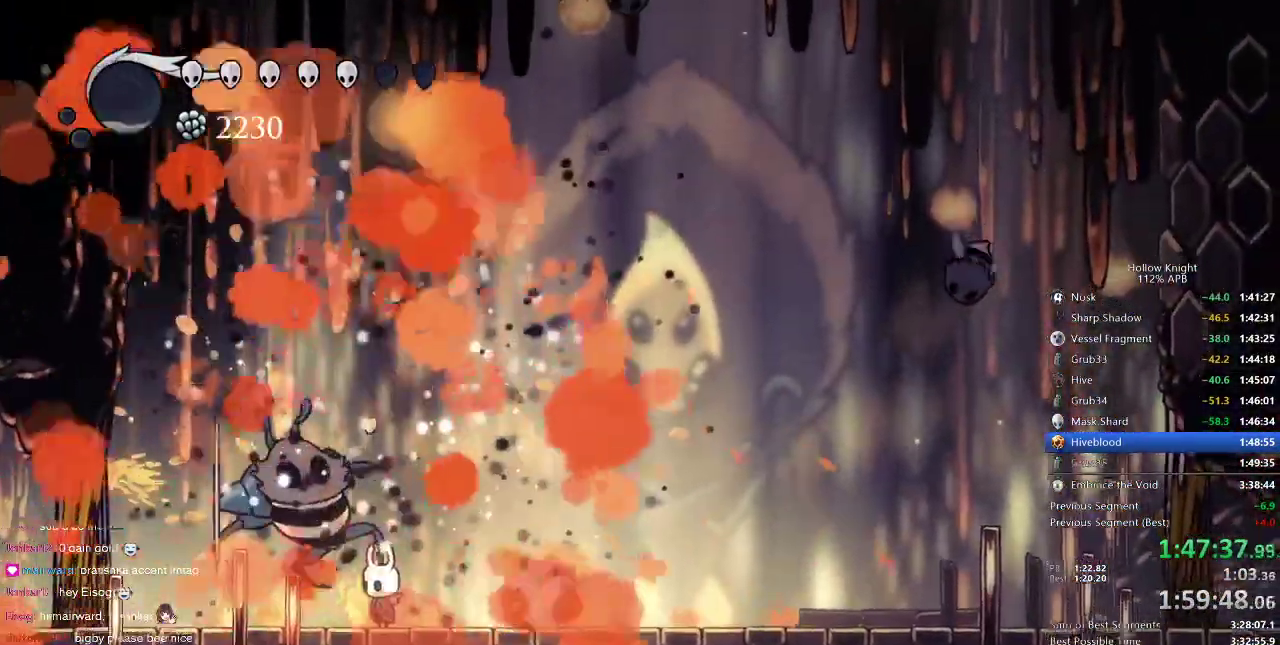
{"keys": ["right"], "events": [[83, "right", "down"]]}
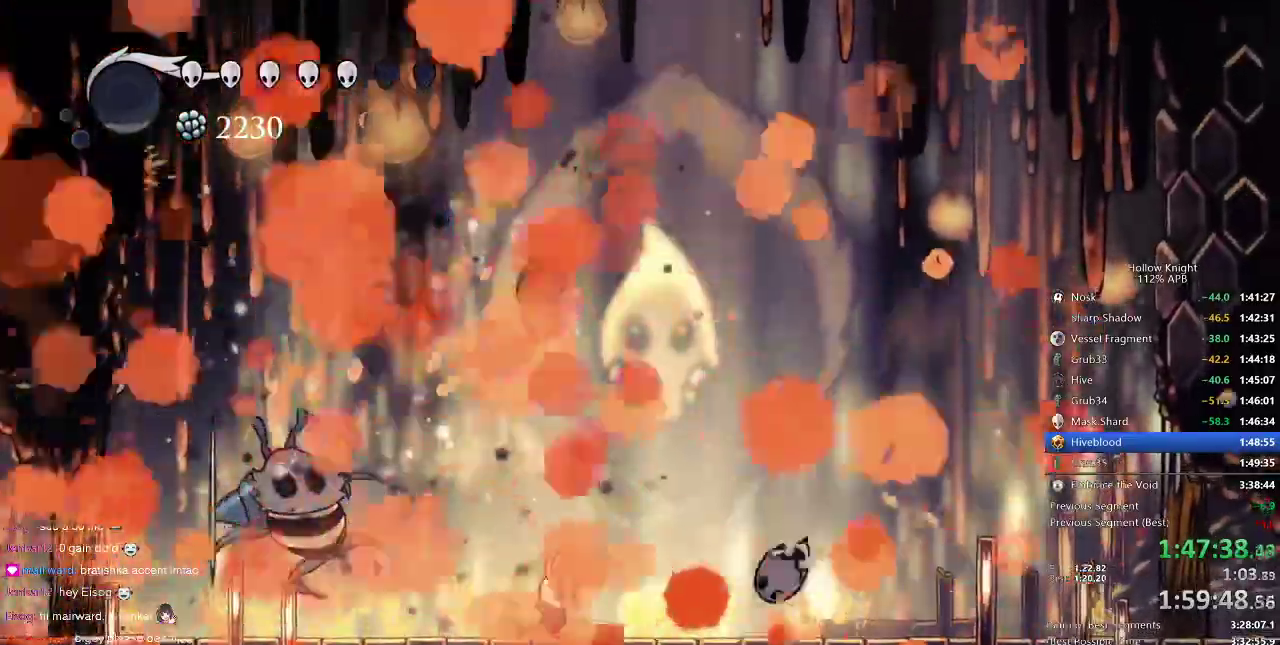
{"keys": ["right", "up"], "events": [[50, "right", "up"], [50, "up", "down"], [83, "jump", "down"], [183, "nail", "down"], [216, "jump", "up"], [283, "right", "down"], [350, "nail", "up"]]}
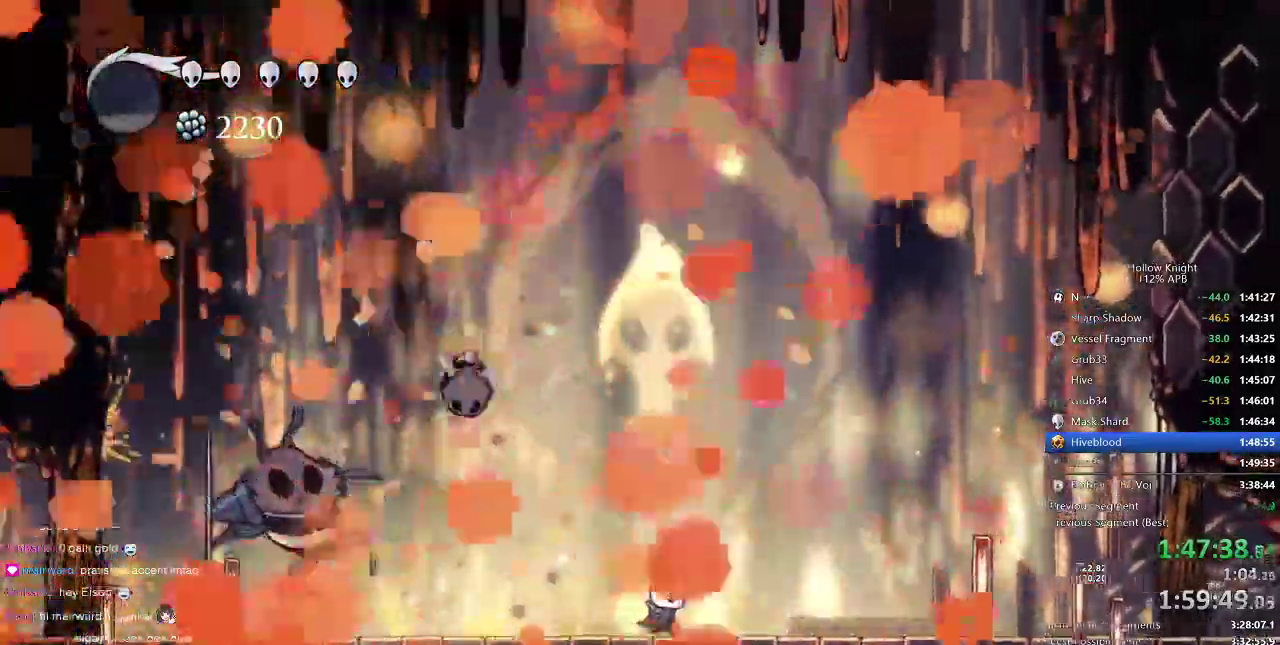
{"keys": ["up"], "events": [[200, "right", "up"], [283, "left", "down"], [450, "left", "up"]]}
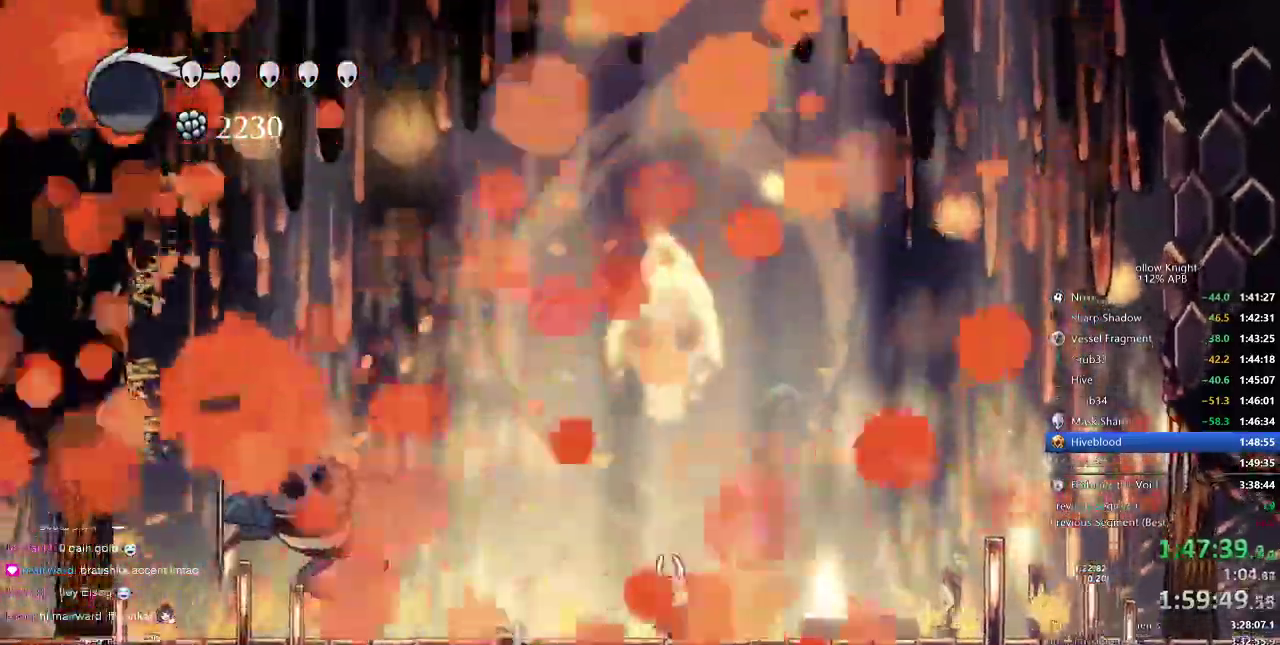
{"keys": ["right"], "events": [[116, "up", "up"], [166, "right", "down"], [366, "dash", "down"], [450, "dash", "up"]]}
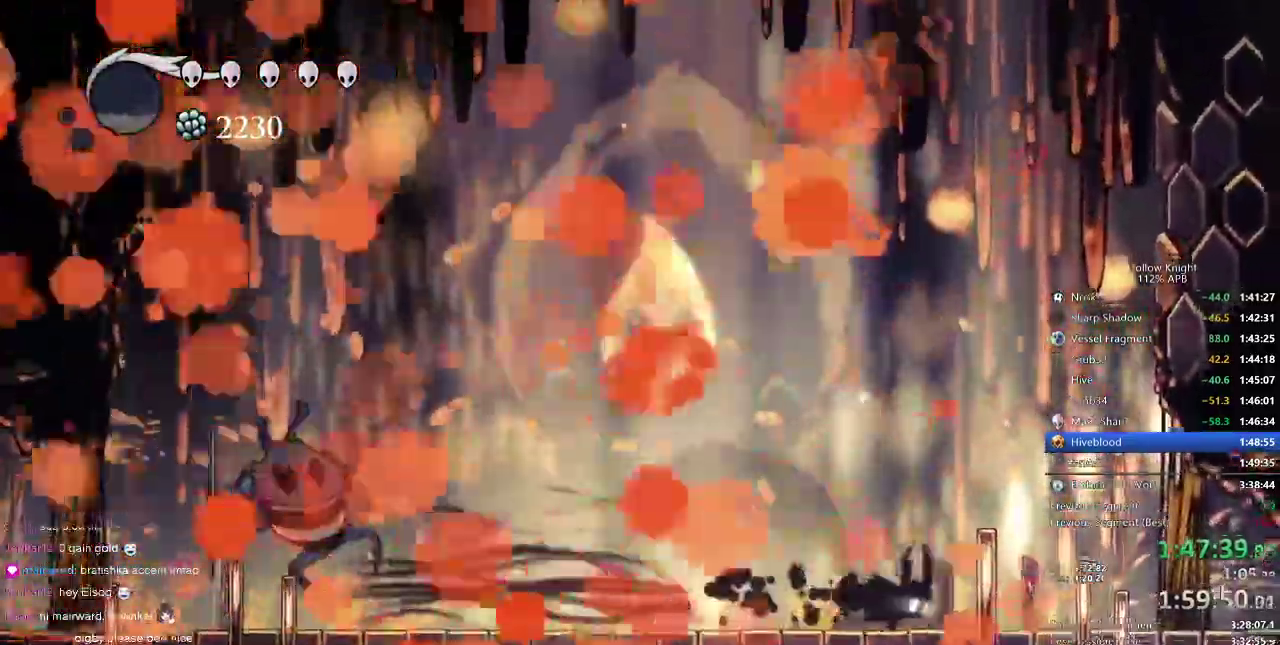
{"keys": ["right"], "events": []}